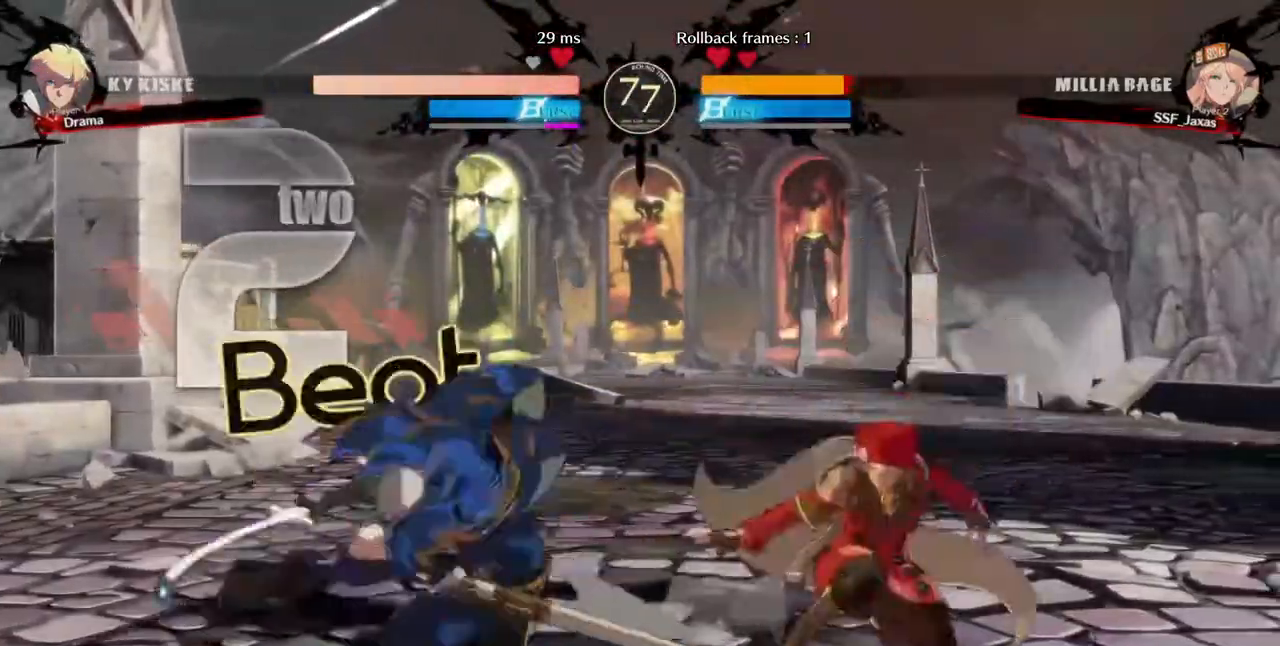
Gameplay with a controller (arcade stick); each line is a JSON object with the inputs held at the frame after it (dt_ms = milliseconds from this image to that frame). "events" lists button and stick changes between this image and that frame as [ms after this image, input, new state], when the widget could be followed in between. Not read: L3 R3 SELECT START.
{"dt_ms": 480, "buttons": ["DPAD_DOWN", "DPAD_RIGHT"], "events": [[80, "CROSS", "down"], [120, "CROSS", "up"], [120, "SQUARE", "up"]]}
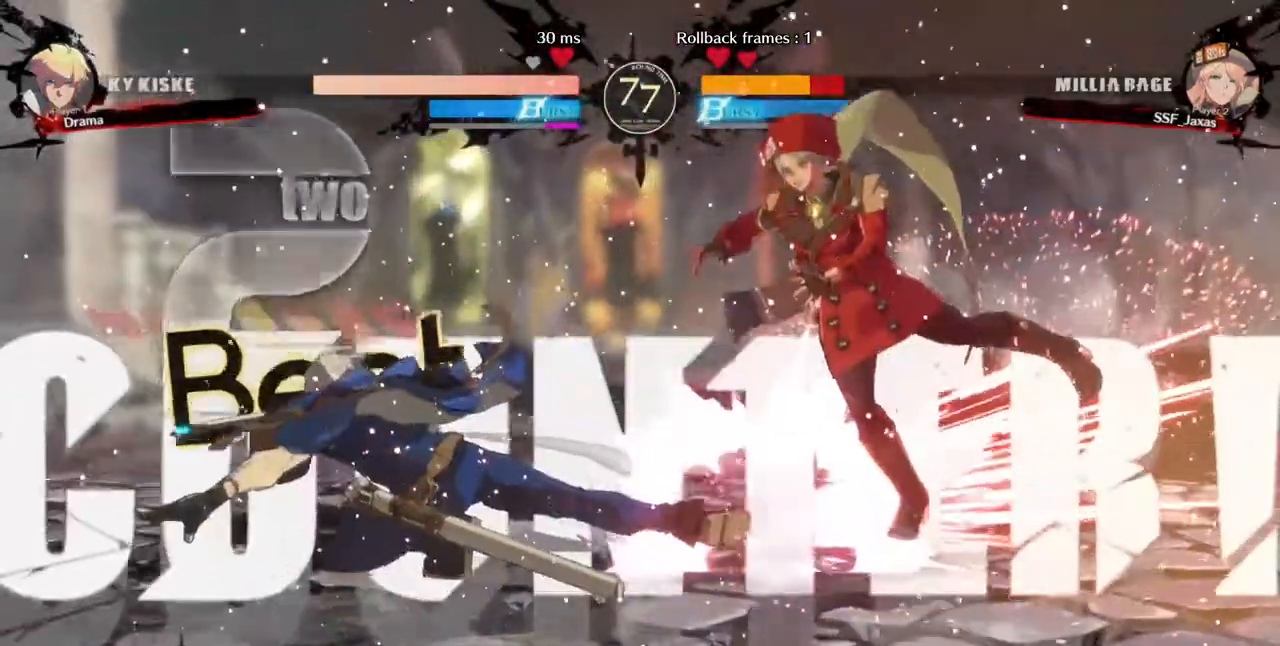
{"dt_ms": 520, "buttons": ["SQUARE", "TRIANGLE", "DPAD_DOWN", "DPAD_RIGHT"]}
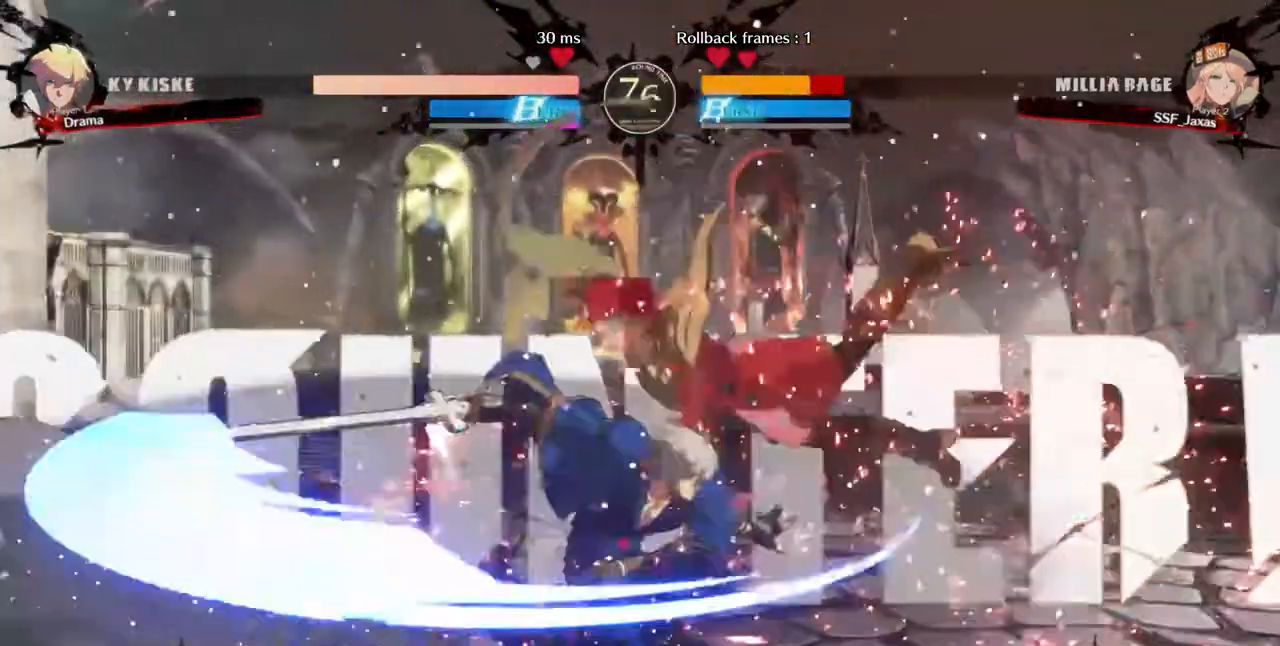
{"dt_ms": 480, "buttons": ["DPAD_DOWN", "DPAD_RIGHT"]}
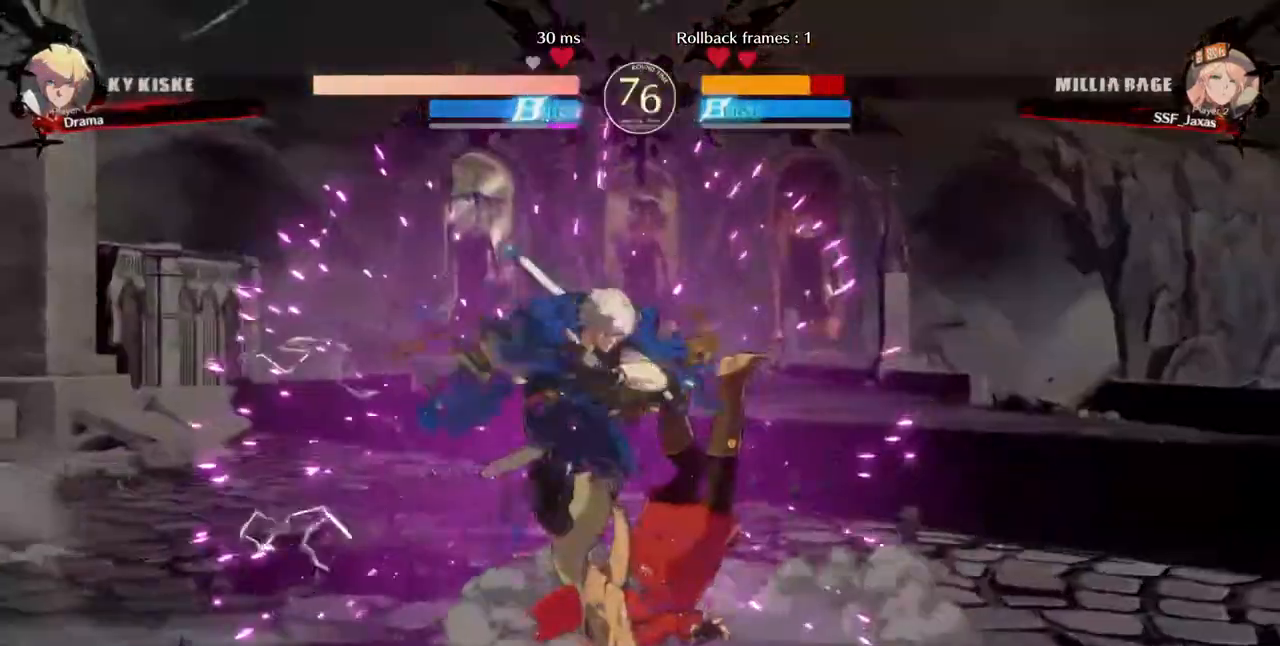
{"dt_ms": 520, "buttons": ["DPAD_DOWN", "DPAD_RIGHT"], "events": []}
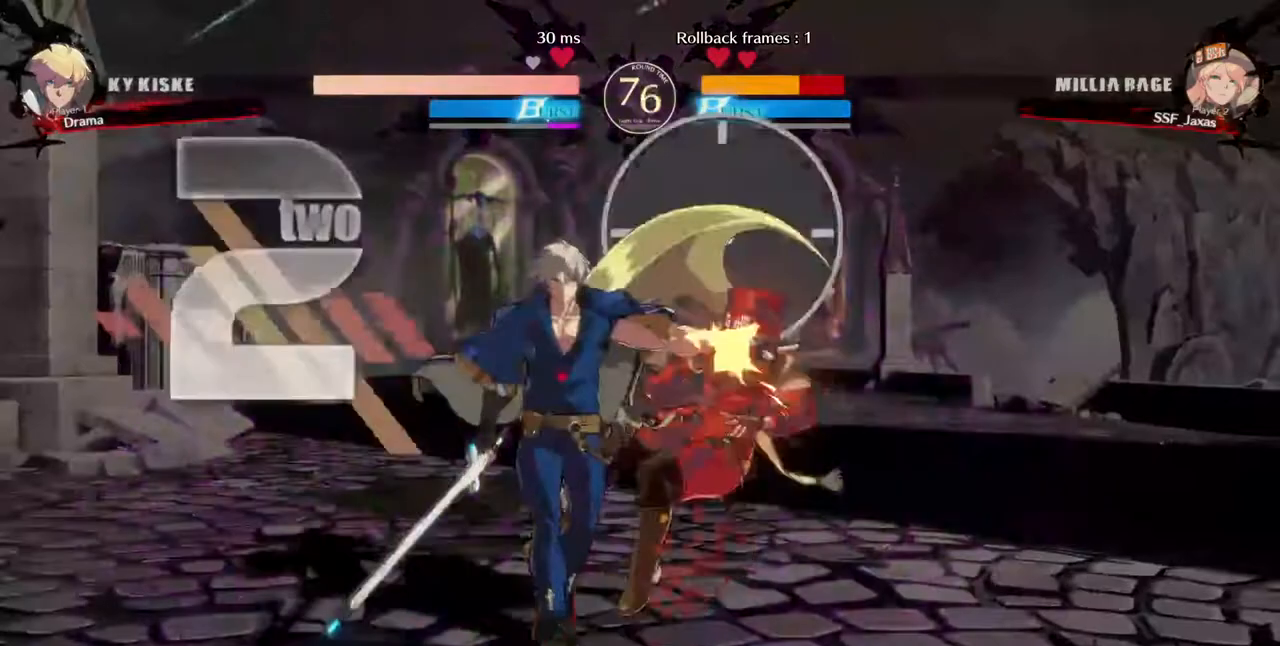
{"dt_ms": 480, "buttons": ["DPAD_DOWN", "DPAD_RIGHT"], "events": []}
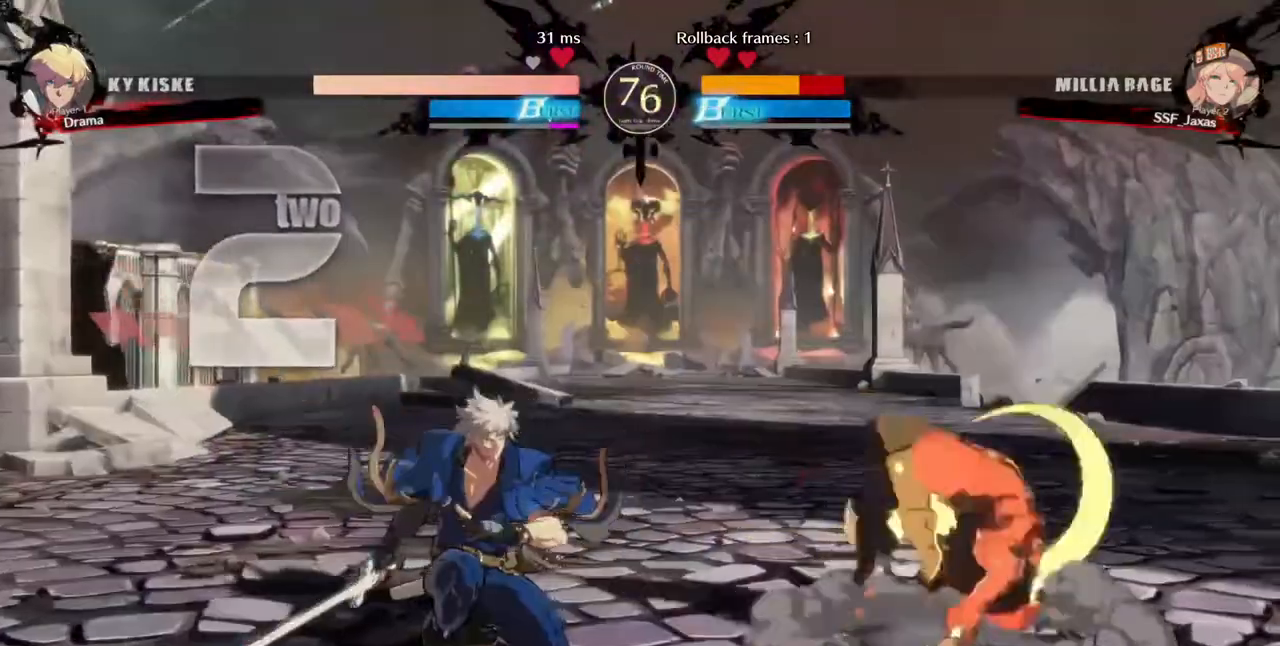
{"dt_ms": 520, "buttons": ["DPAD_DOWN", "DPAD_RIGHT"]}
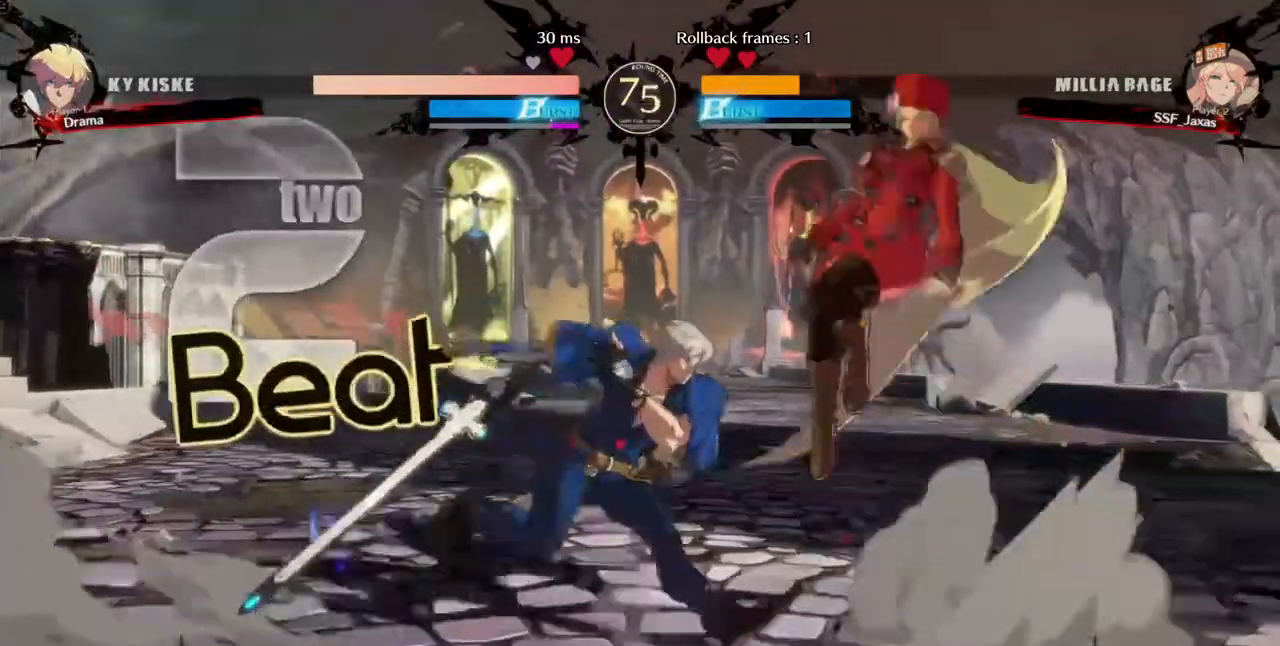
{"dt_ms": 1000, "buttons": ["SQUARE", "TRIANGLE", "DPAD_DOWN"]}
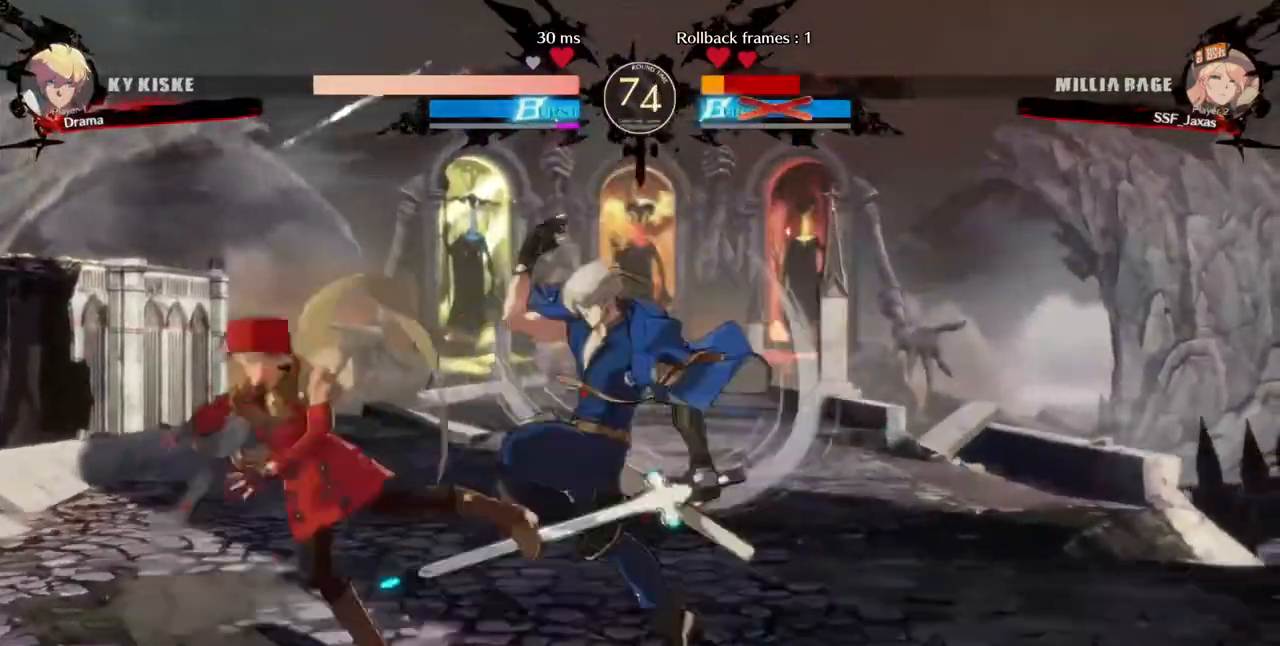
{"dt_ms": 480, "buttons": ["DPAD_LEFT"]}
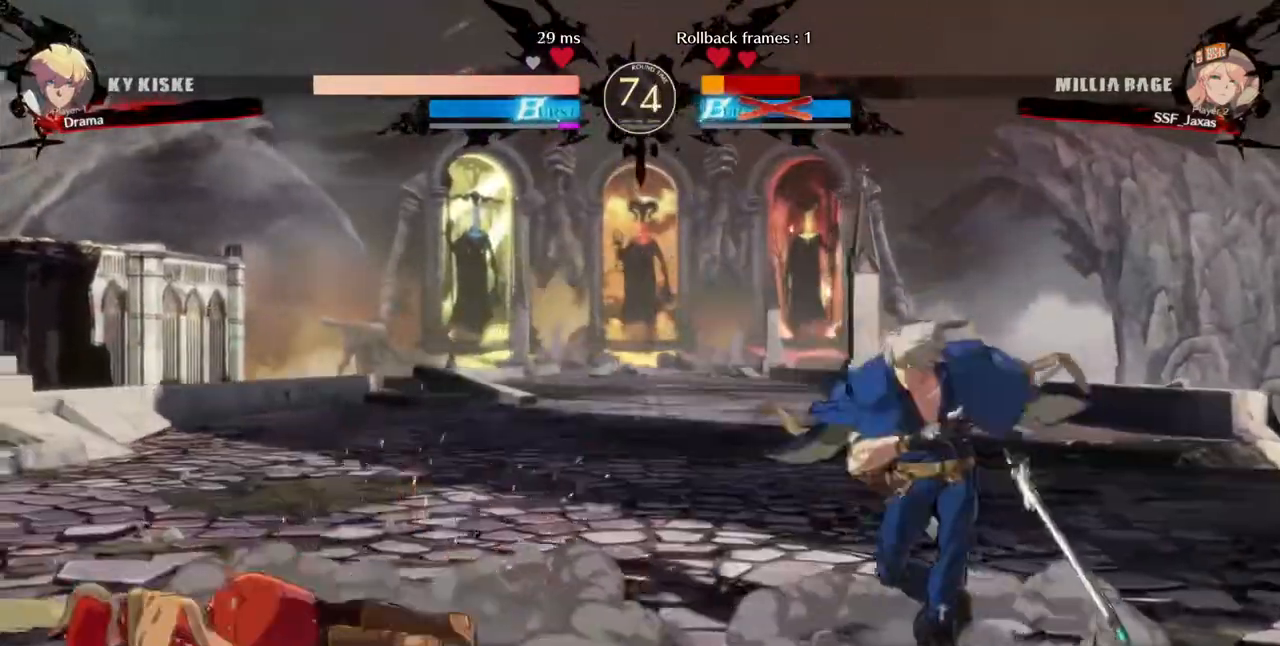
{"dt_ms": 520, "buttons": ["DPAD_LEFT"], "events": [[200, "DPAD_DOWN", "down"], [400, "DPAD_DOWN", "up"]]}
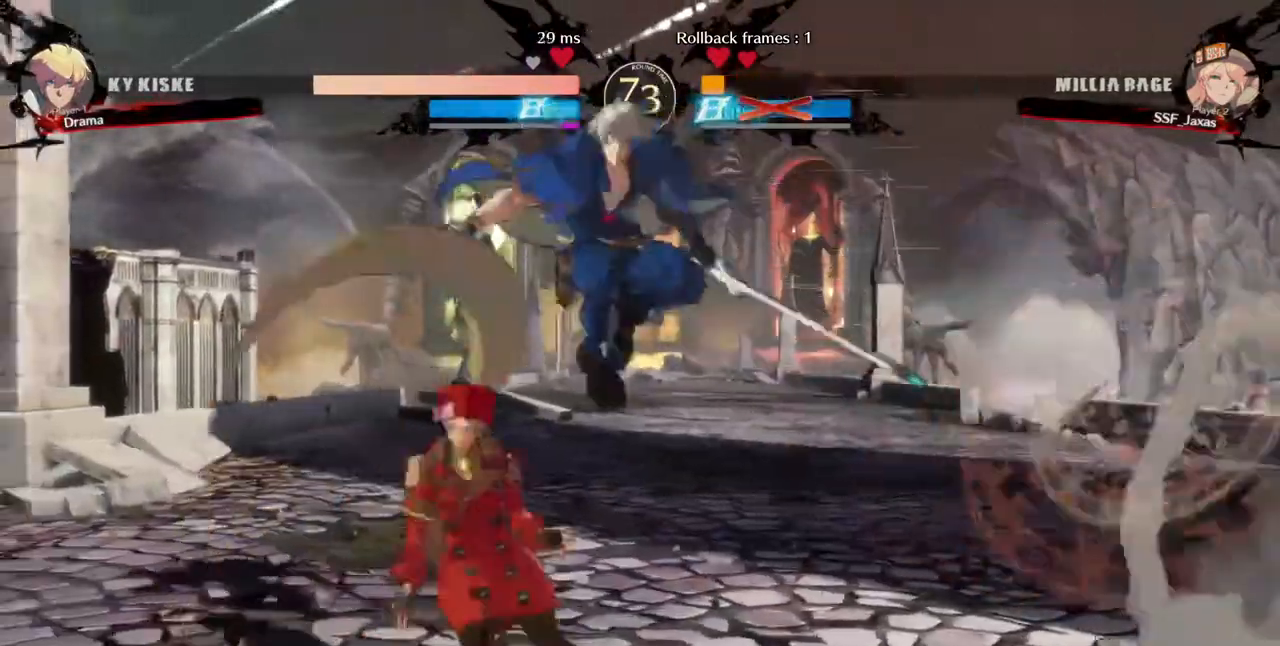
{"dt_ms": 480, "buttons": ["DPAD_DOWN", "DPAD_LEFT"]}
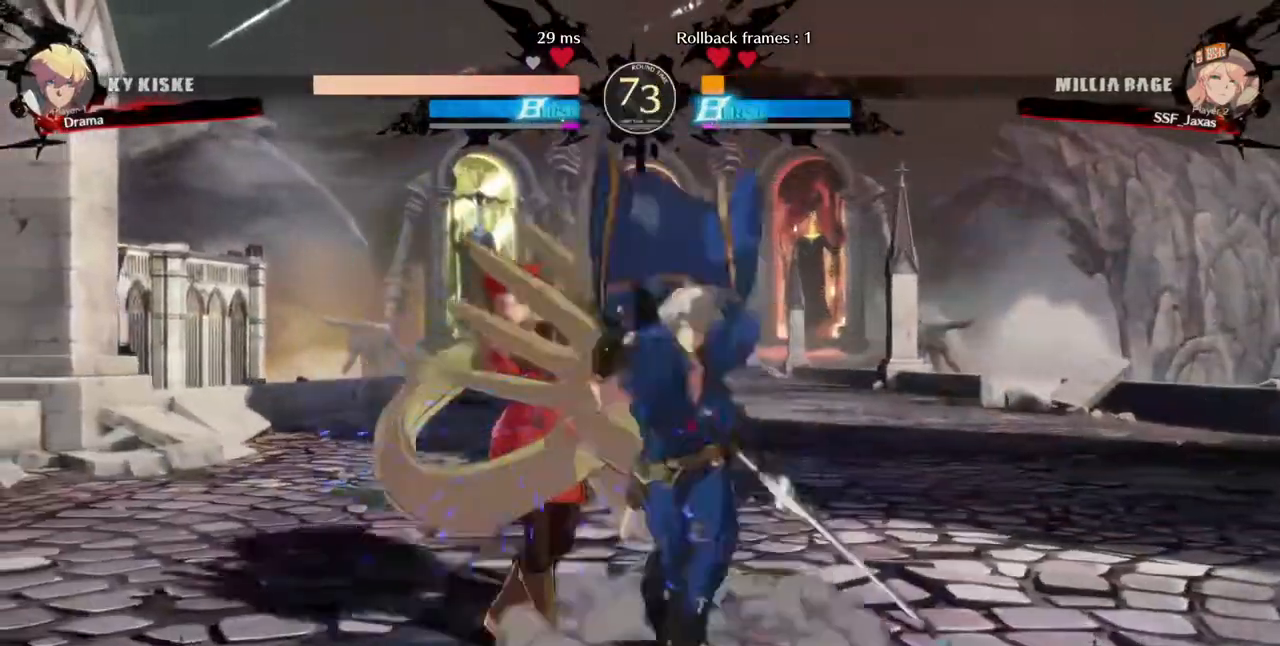
{"dt_ms": 1000, "buttons": ["DPAD_RIGHT"]}
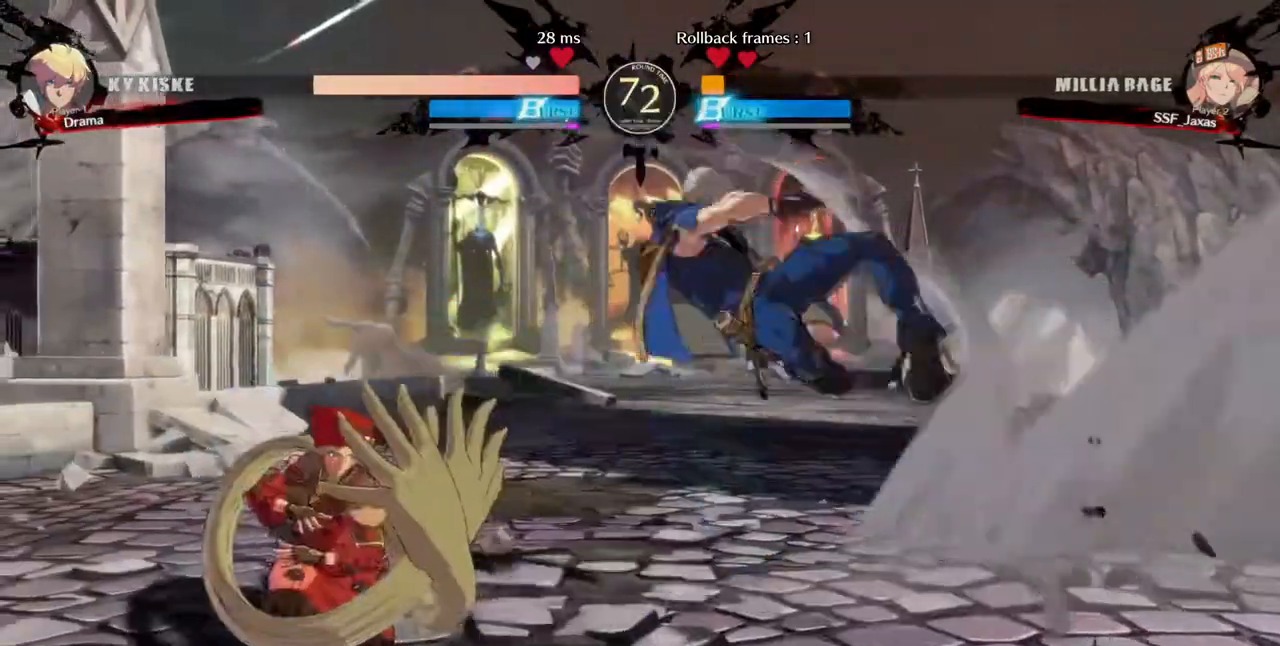
{"dt_ms": 520, "buttons": ["DPAD_LEFT"], "events": [[120, "CROSS", "down"], [160, "CROSS", "up"], [160, "DPAD_RIGHT", "up"], [200, "DPAD_DOWN", "down"], [240, "DPAD_LEFT", "down"], [280, "CROSS", "down"], [280, "DPAD_DOWN", "up"], [520, "CROSS", "up"]]}